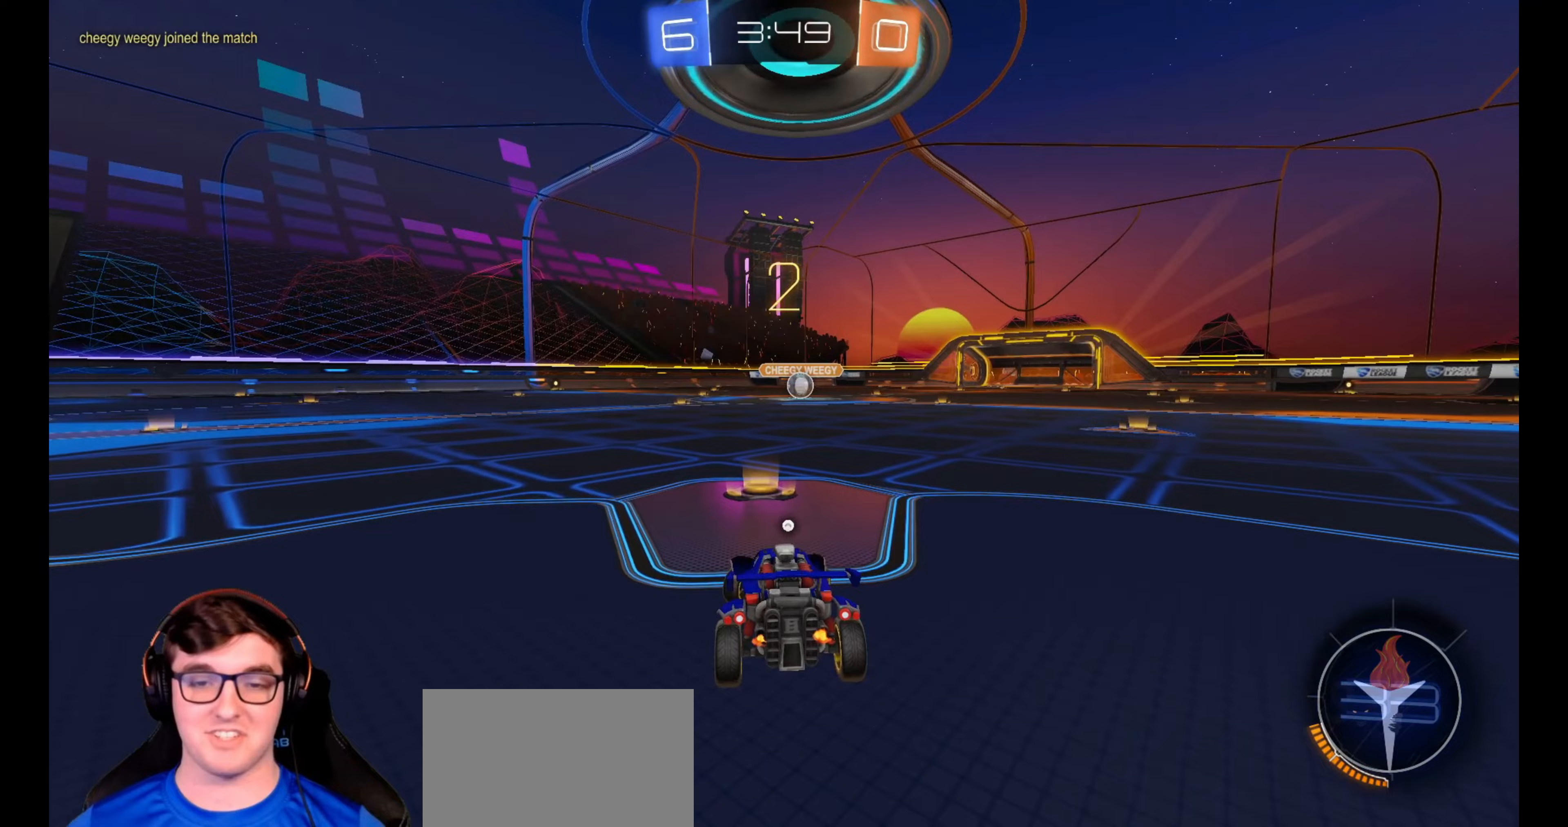
Gameplay with a controller (PlayStation layout); each line is a JSON object with the inputs held at the frame after it. "events" lists button and stick changes between this image and that frame as [ms after this image, input, new state], when the widget could be followed in between. Not read: R3.
{"buttons": ["R1", "R2"], "left_stick": "up-right", "right_stick": "center", "events": [[33, "TRIANGLE", "down"], [83, "TRIANGLE", "up"], [83, "left_stick", "up-right"], [150, "TRIANGLE", "down"], [267, "TRIANGLE", "up"]]}
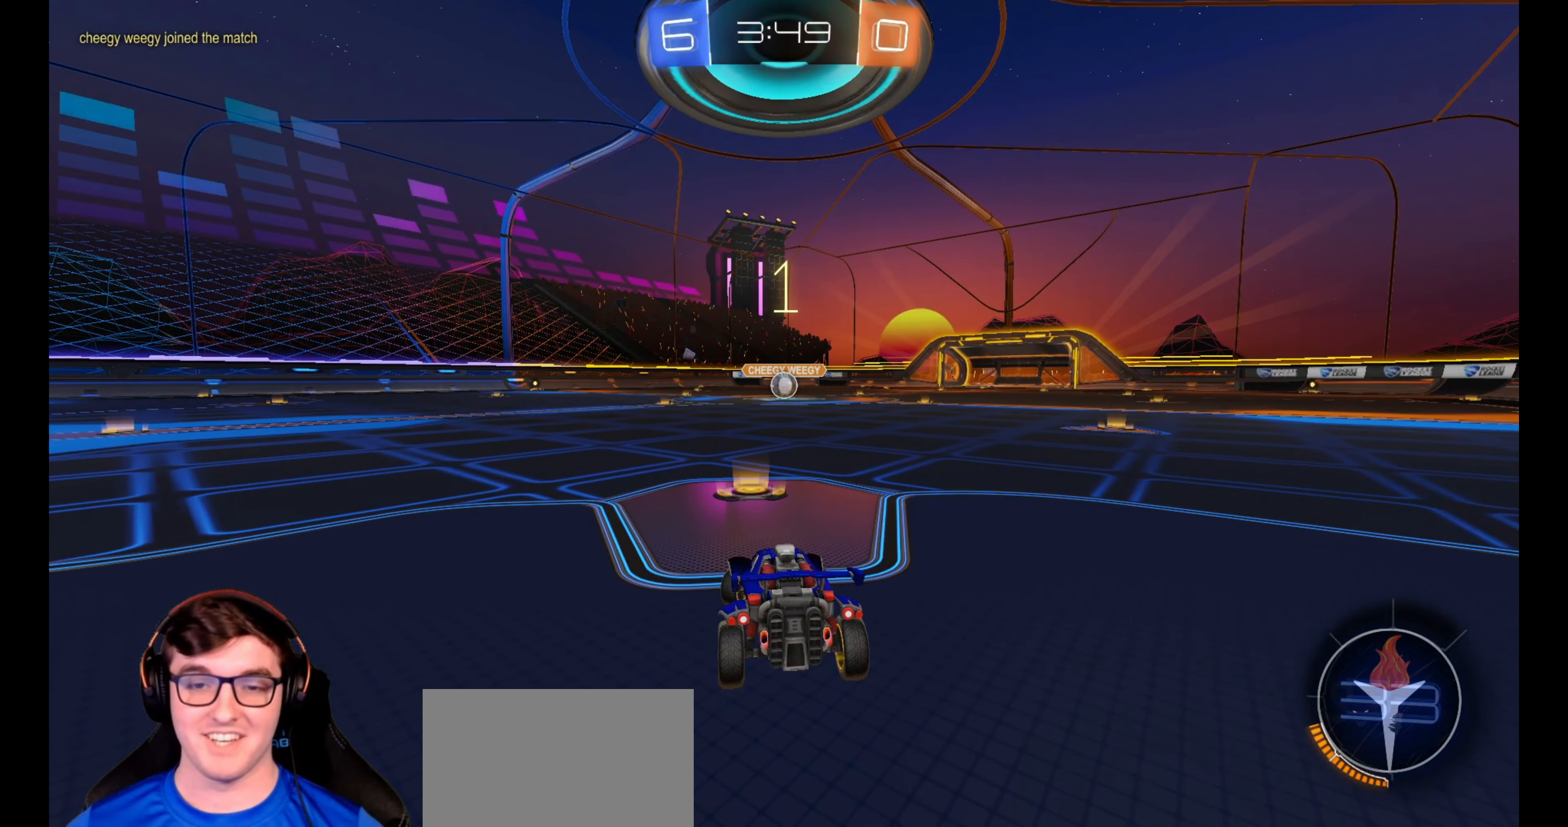
{"buttons": ["R1", "R2"], "left_stick": "center", "right_stick": "center", "events": [[117, "left_stick", "center"]]}
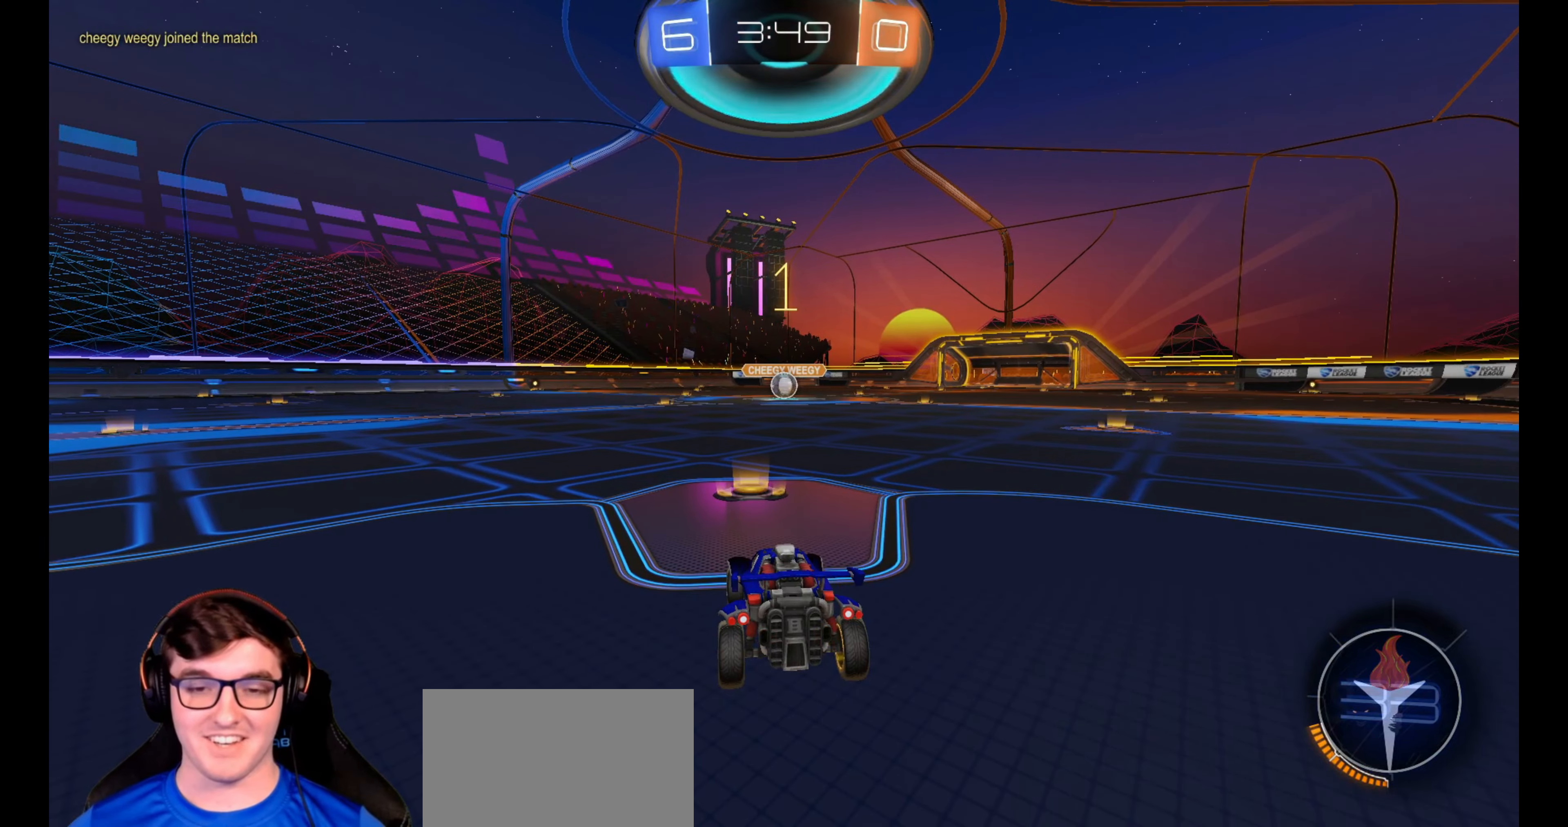
{"buttons": ["R1", "R2"], "left_stick": "center", "right_stick": "center", "events": [[283, "left_stick", "right"], [367, "left_stick", "center"]]}
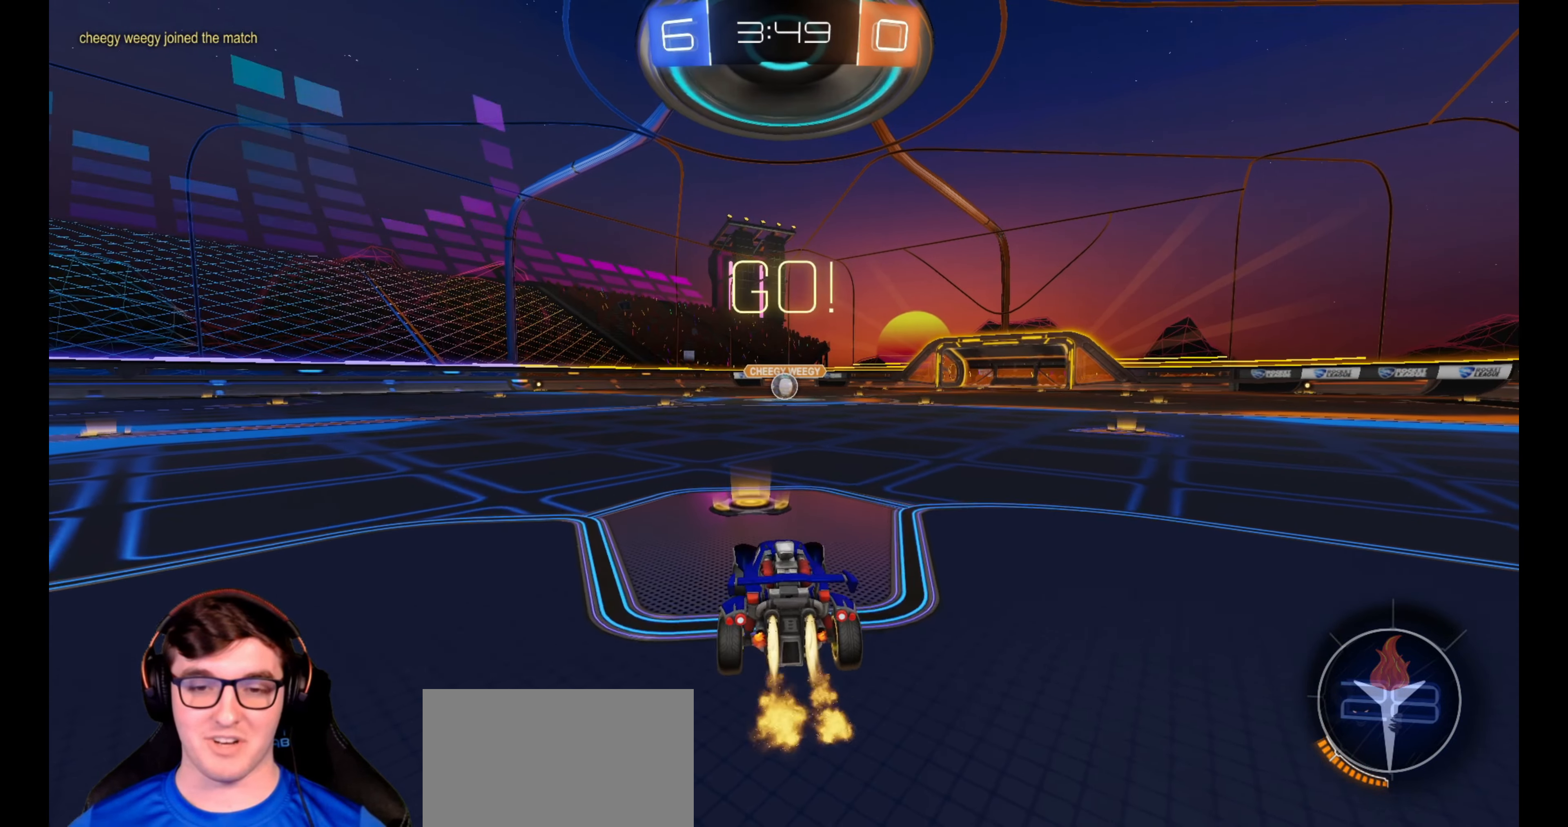
{"buttons": ["CROSS", "R1", "R2", "L3"], "left_stick": "down-right", "right_stick": "center", "events": [[150, "left_stick", "down-right"], [267, "CROSS", "down"], [317, "left_stick", "up-left"], [350, "CROSS", "up"], [400, "CROSS", "down"], [450, "L3", "down"], [467, "left_stick", "down-right"]]}
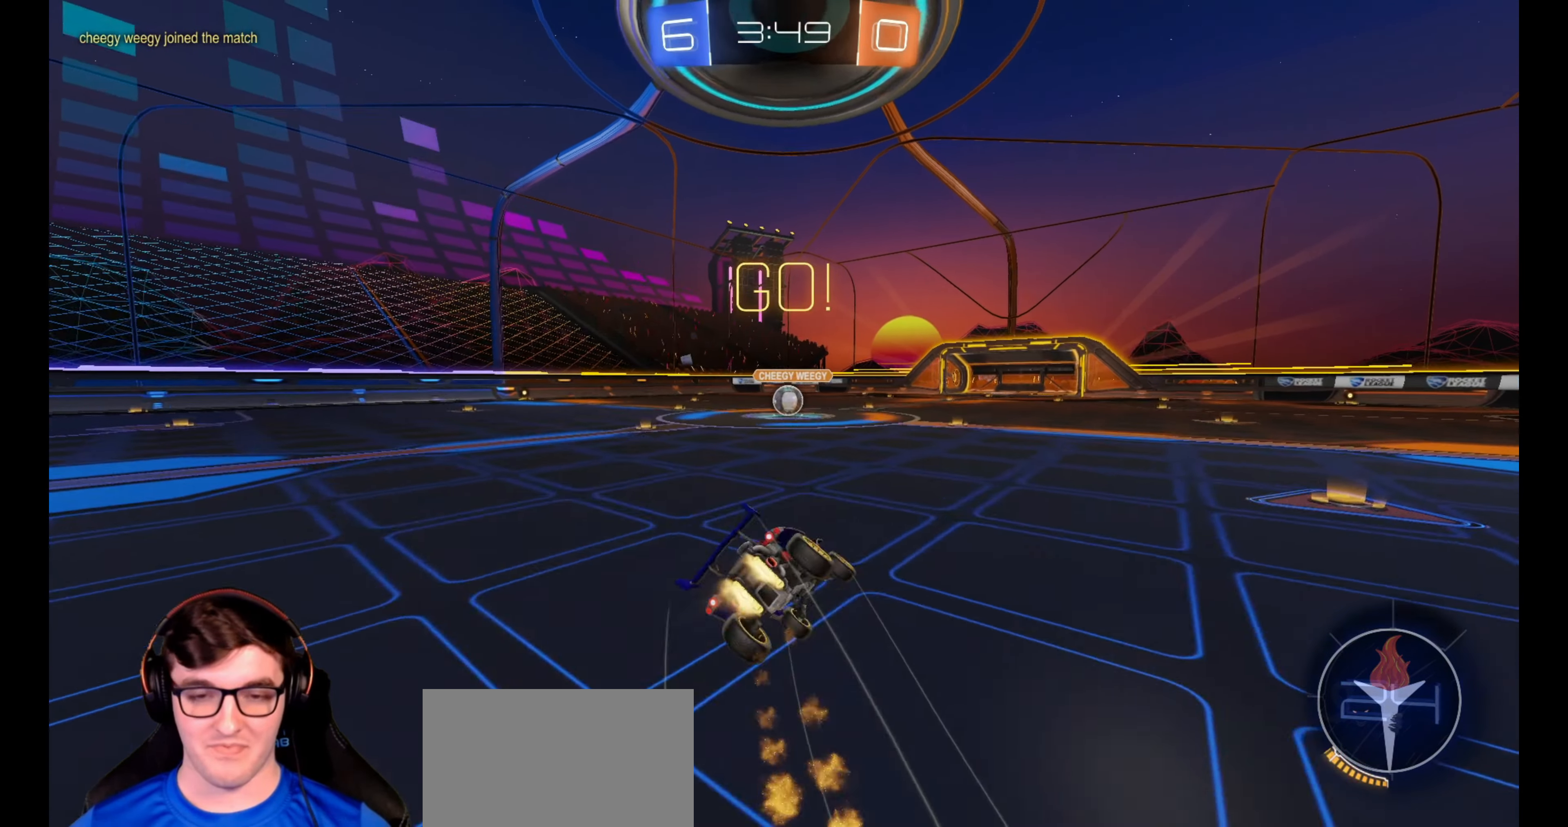
{"buttons": ["L1", "R1", "R2", "L3"], "left_stick": "down-left", "right_stick": "center", "events": [[17, "CROSS", "up"], [33, "left_stick", "down"], [217, "L1", "down"], [217, "left_stick", "down-left"]]}
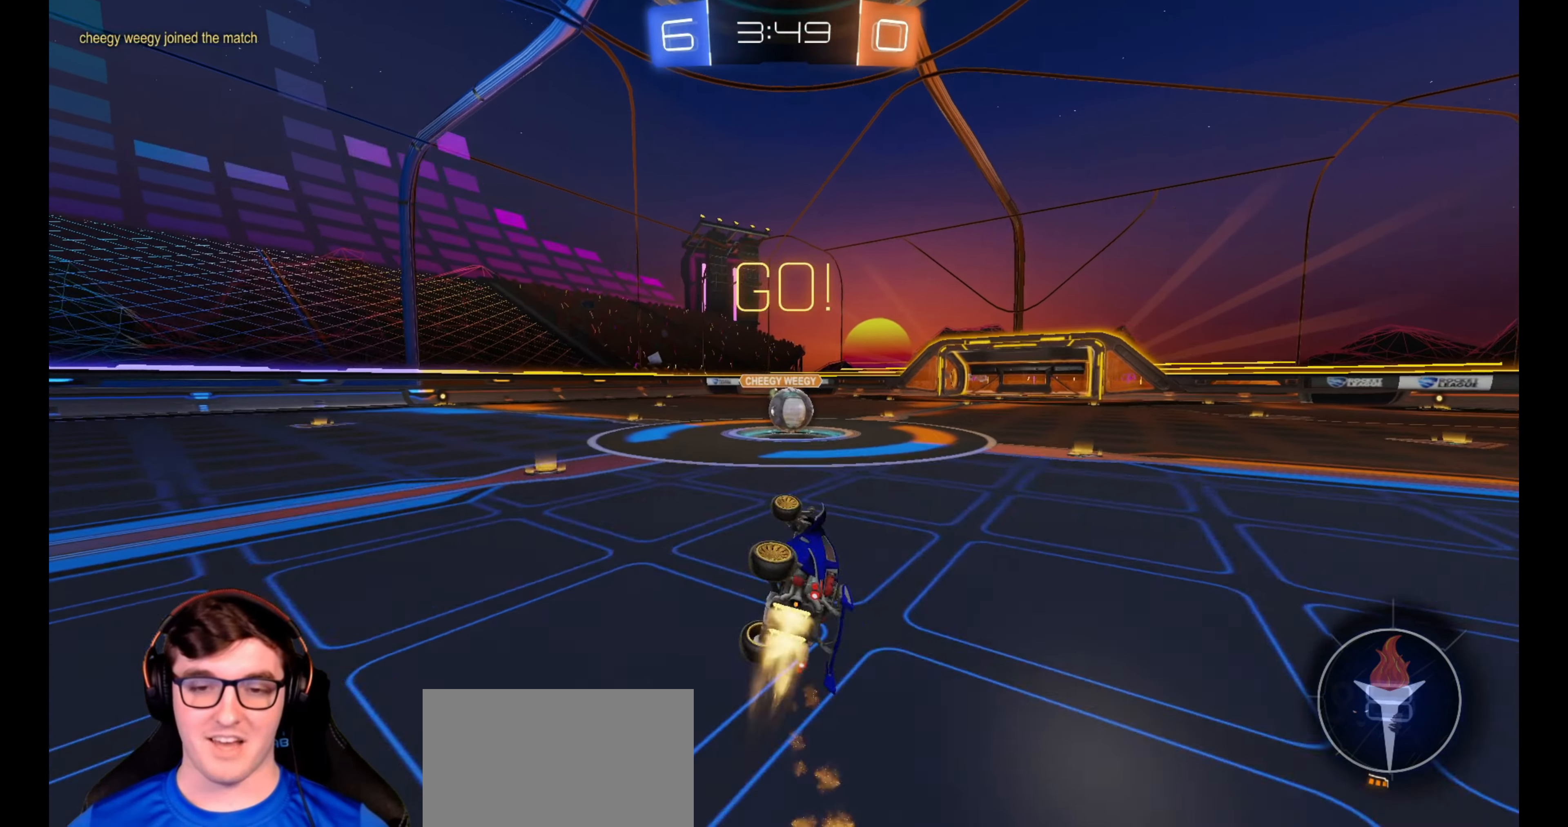
{"buttons": ["R1", "R2"], "left_stick": "right", "right_stick": "center", "events": [[217, "L3", "up"], [233, "L1", "up"], [267, "left_stick", "center"], [350, "left_stick", "right"]]}
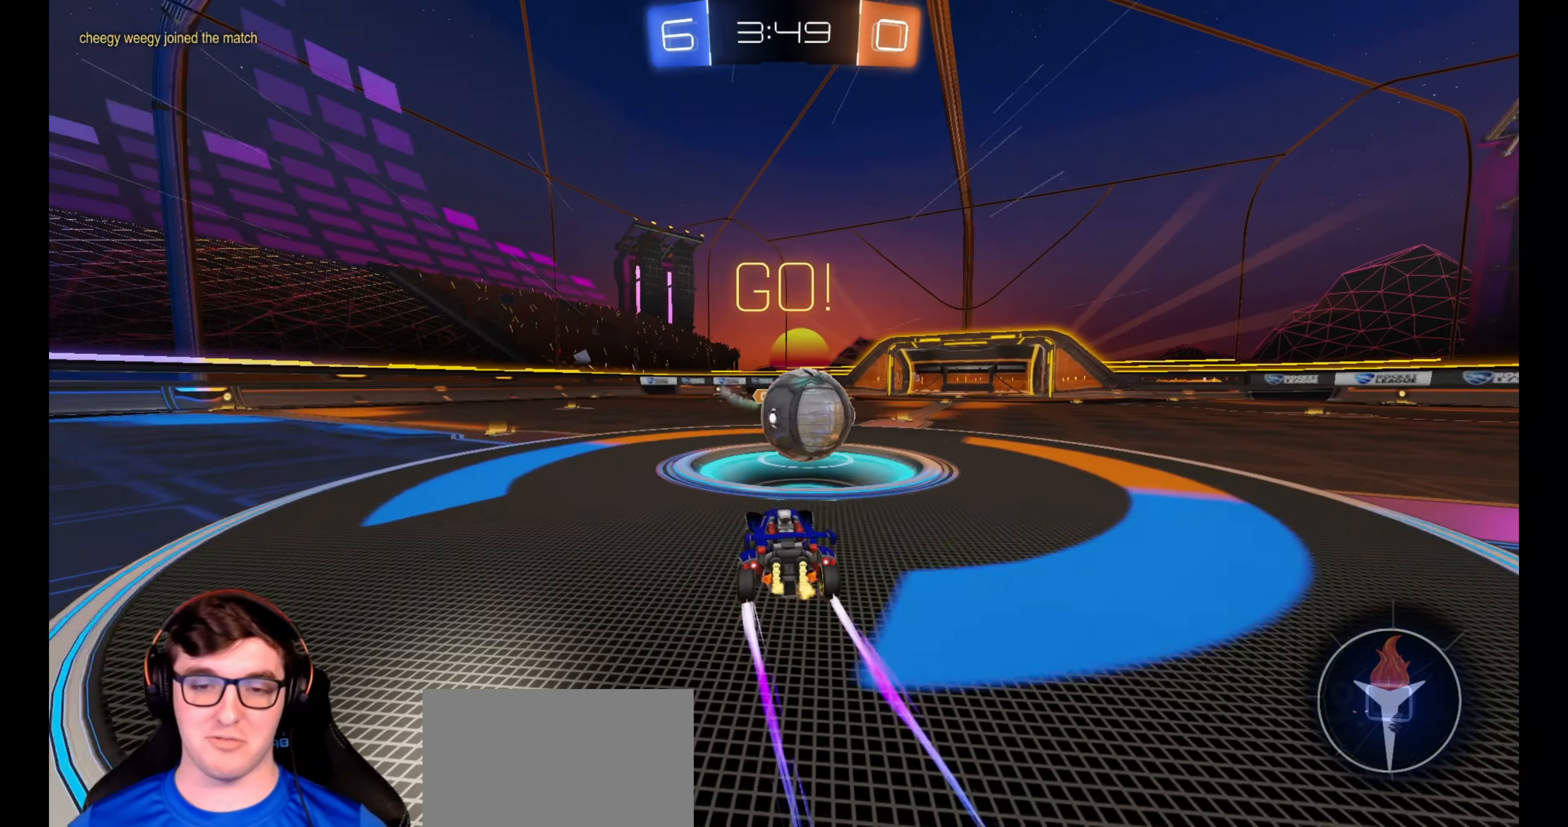
{"buttons": ["L1", "R1", "R2"], "left_stick": "right", "right_stick": "center", "events": [[67, "CROSS", "down"], [83, "L1", "down"], [150, "CROSS", "up"], [183, "CROSS", "down"], [300, "CROSS", "up"], [350, "CROSS", "down"], [483, "CROSS", "up"]]}
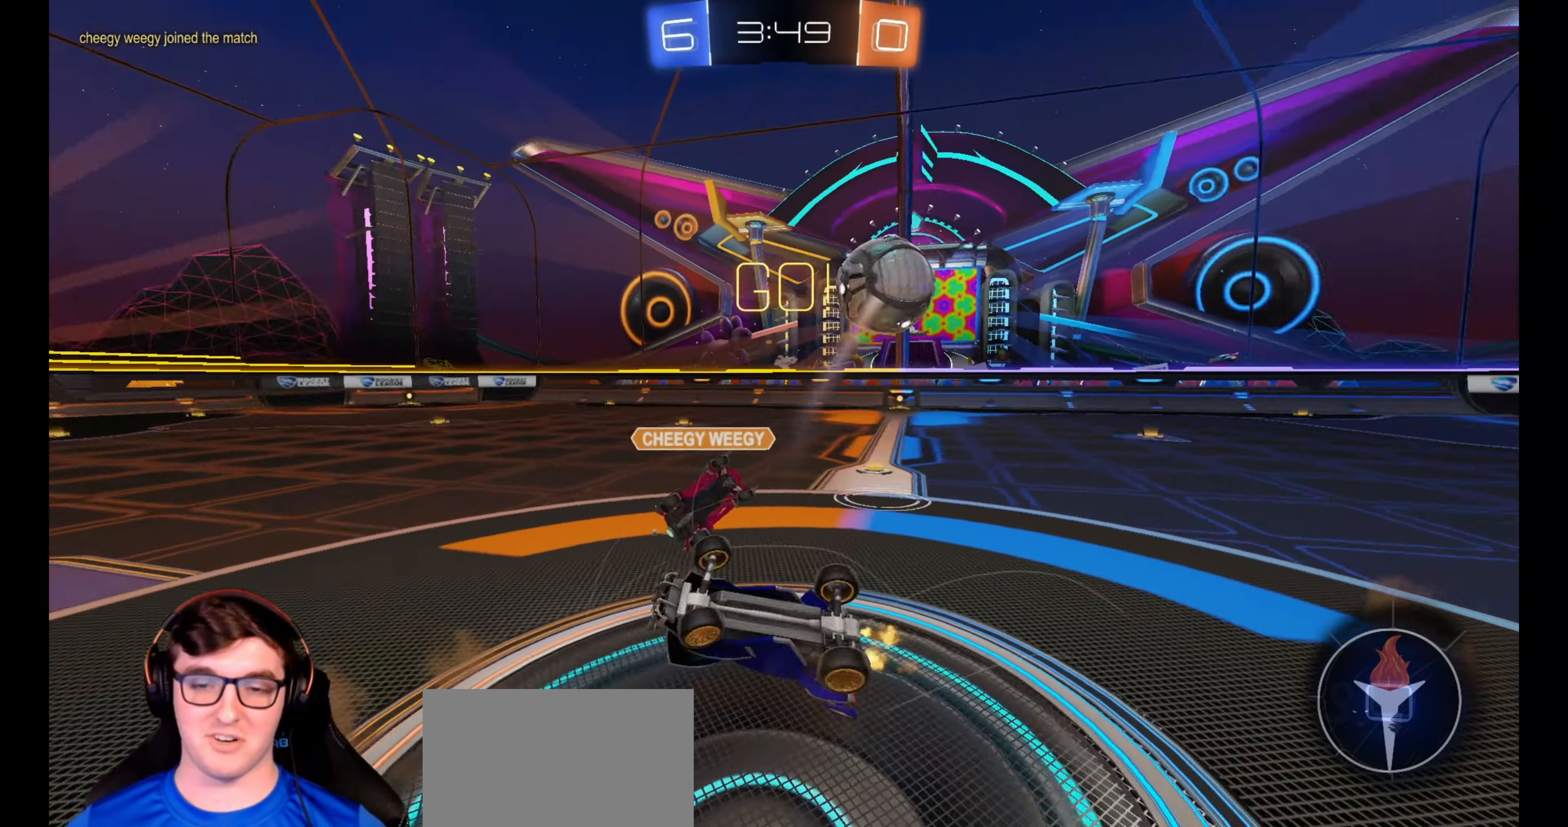
{"buttons": ["R2"], "left_stick": "center", "right_stick": "center", "events": [[33, "CROSS", "down"], [167, "CROSS", "up"], [217, "R1", "up"], [300, "L1", "up"], [483, "left_stick", "center"]]}
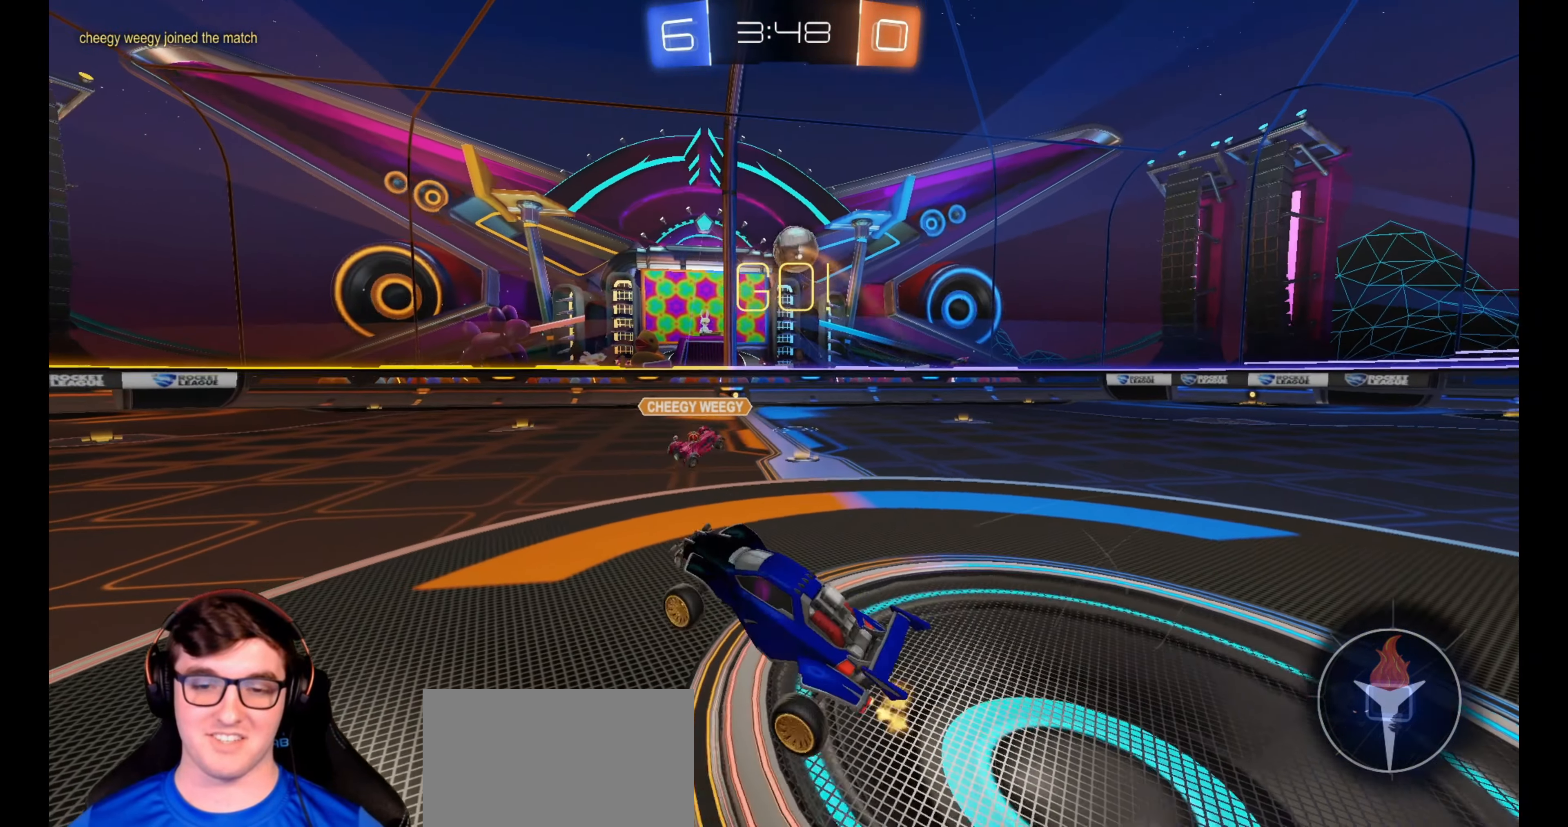
{"buttons": ["R2"], "left_stick": "right", "right_stick": "center", "events": [[50, "left_stick", "right"]]}
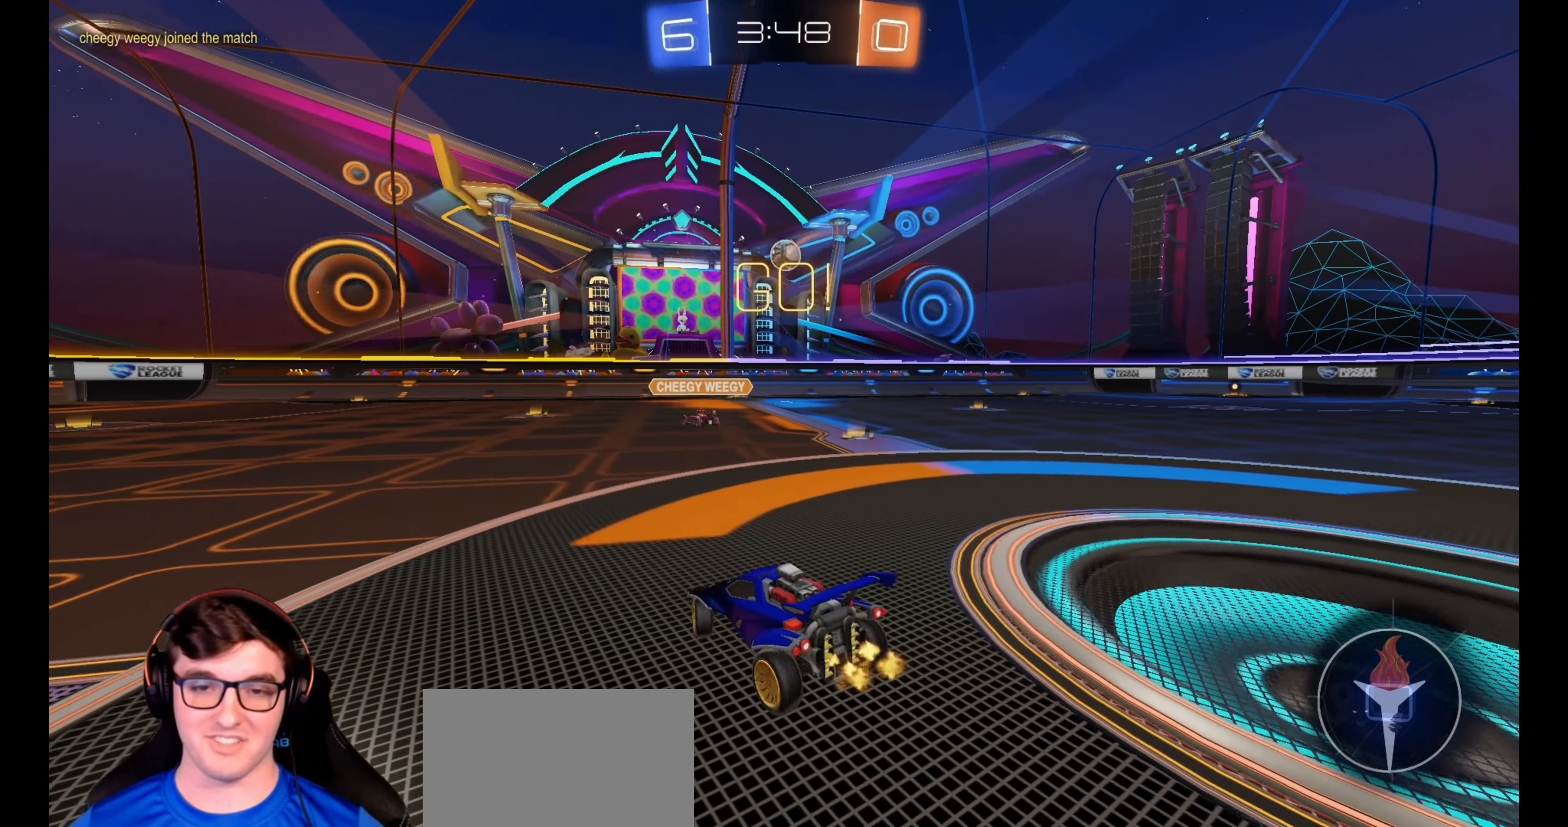
{"buttons": ["R2"], "left_stick": "right", "right_stick": "center", "events": [[233, "left_stick", "center"], [383, "left_stick", "right"]]}